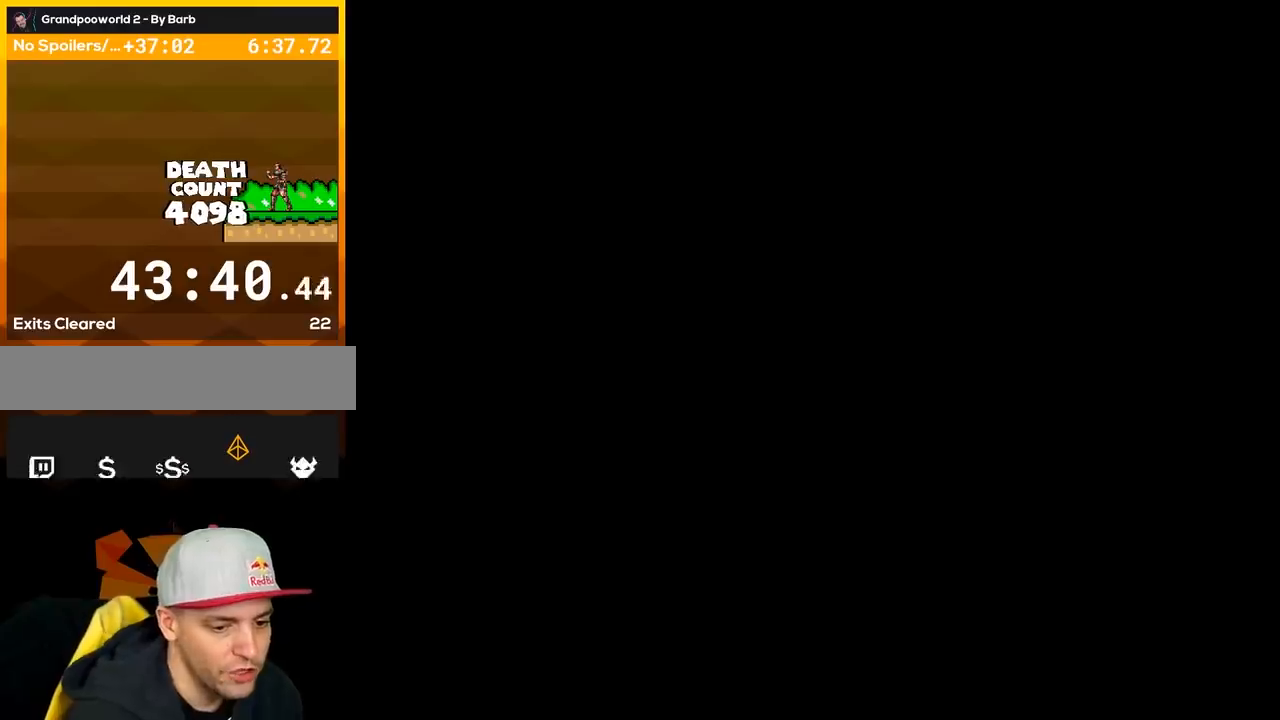
Gameplay with a controller (Nintendo layout); each line is a JSON object with the inputs held at the frame after it. "events" lists button and stick changes between this image and that frame as [ms after this image, input, new state], when the widget could be followed in between. Not read: L3 R3.
{"buttons": ["Y"], "events": []}
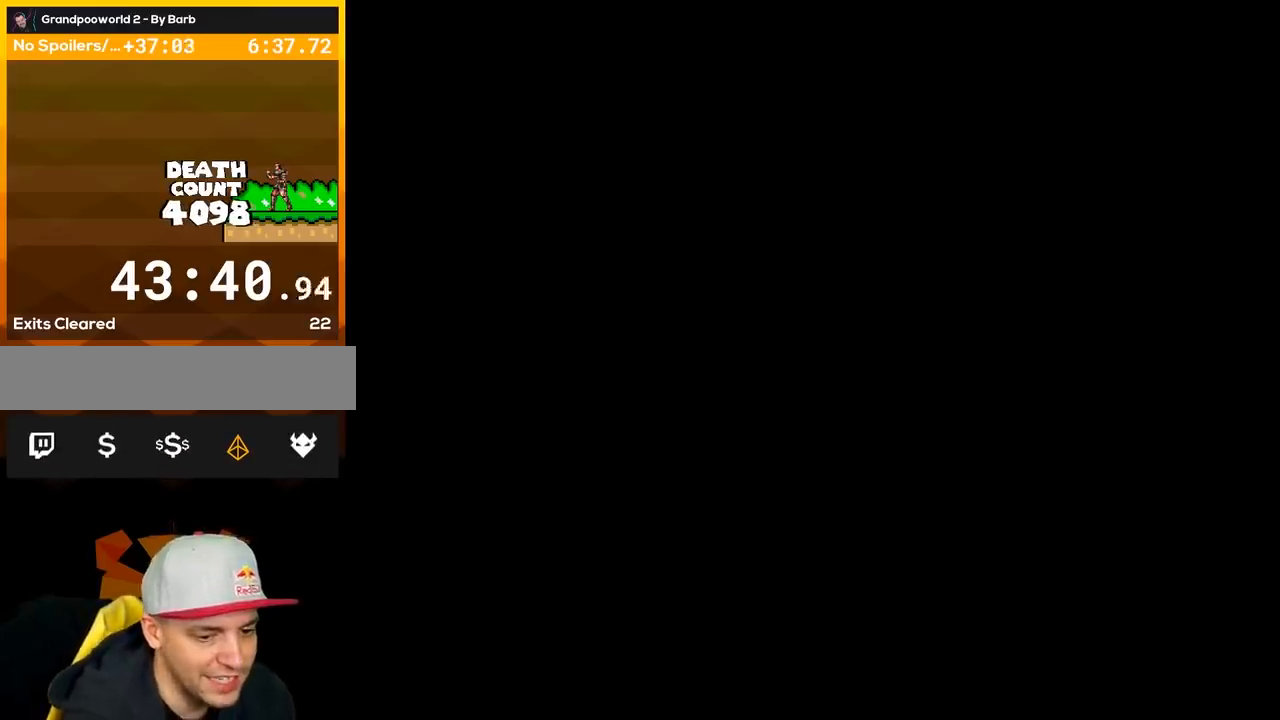
{"buttons": ["Y"], "events": []}
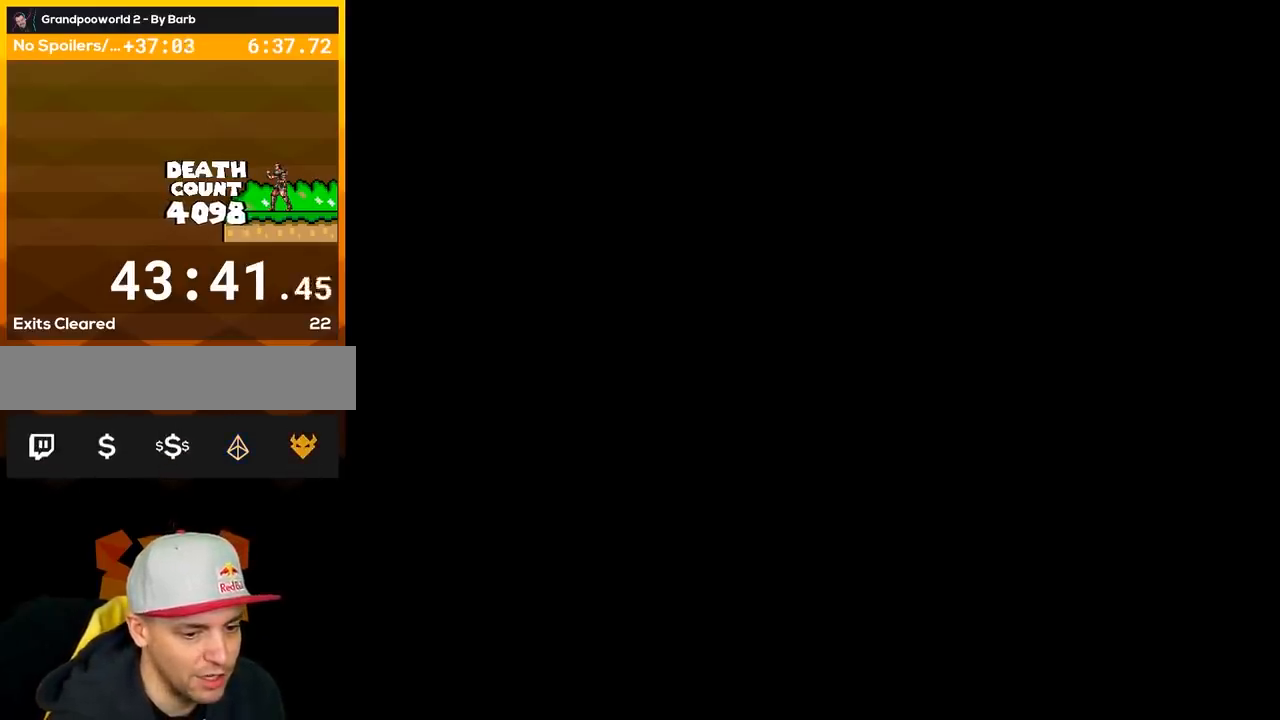
{"buttons": ["Y", "DPAD_RIGHT"], "events": [[167, "DPAD_RIGHT", "down"]]}
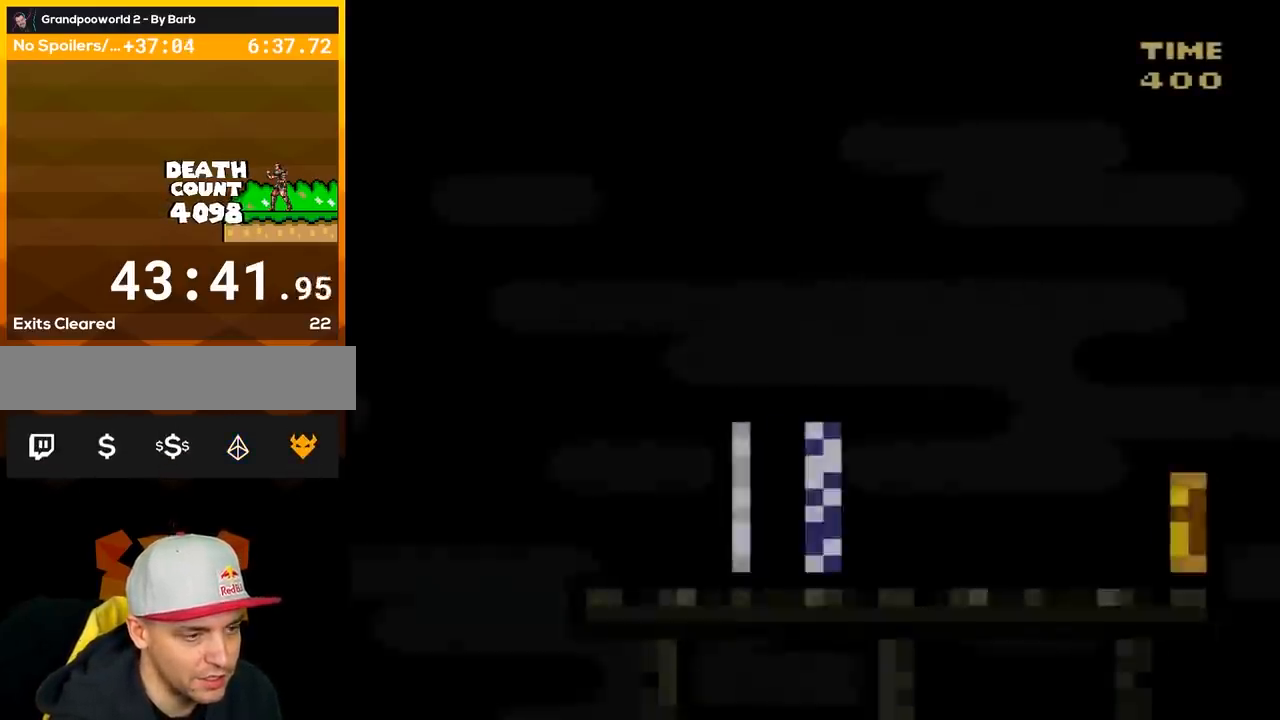
{"buttons": ["Y", "DPAD_RIGHT"], "events": []}
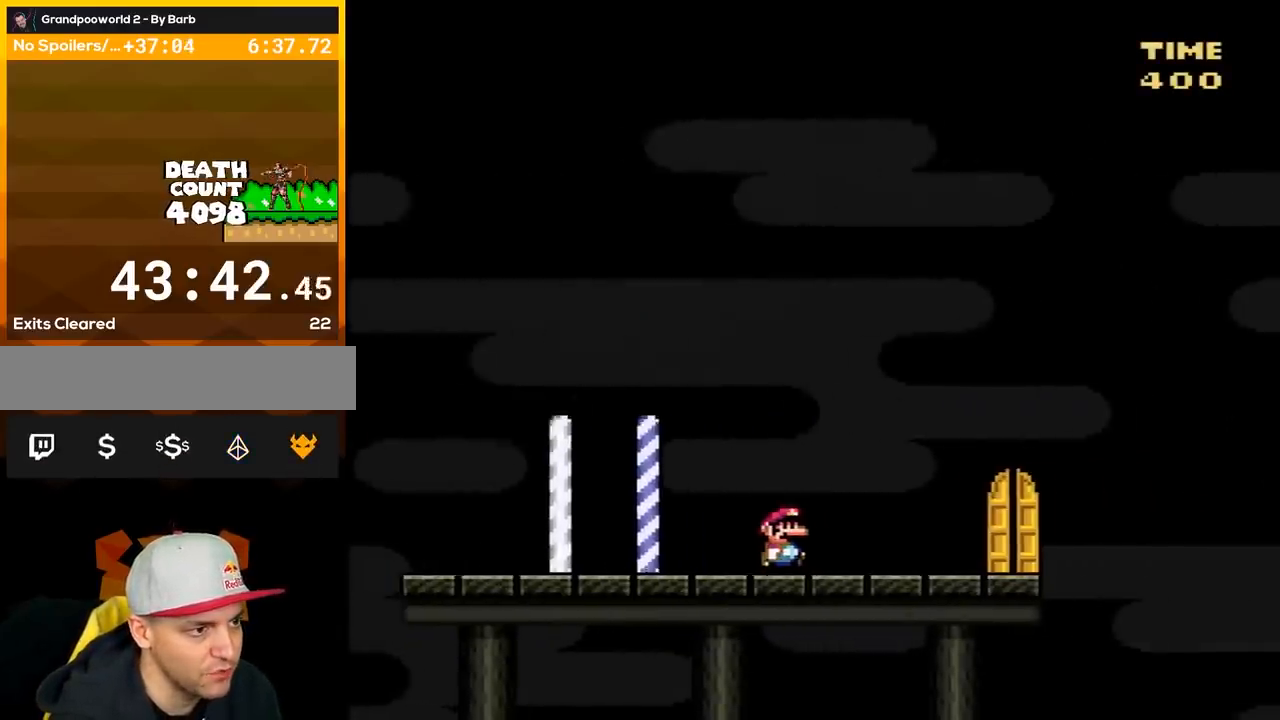
{"buttons": ["Y", "DPAD_UP"], "events": [[350, "DPAD_RIGHT", "up"], [483, "DPAD_UP", "down"]]}
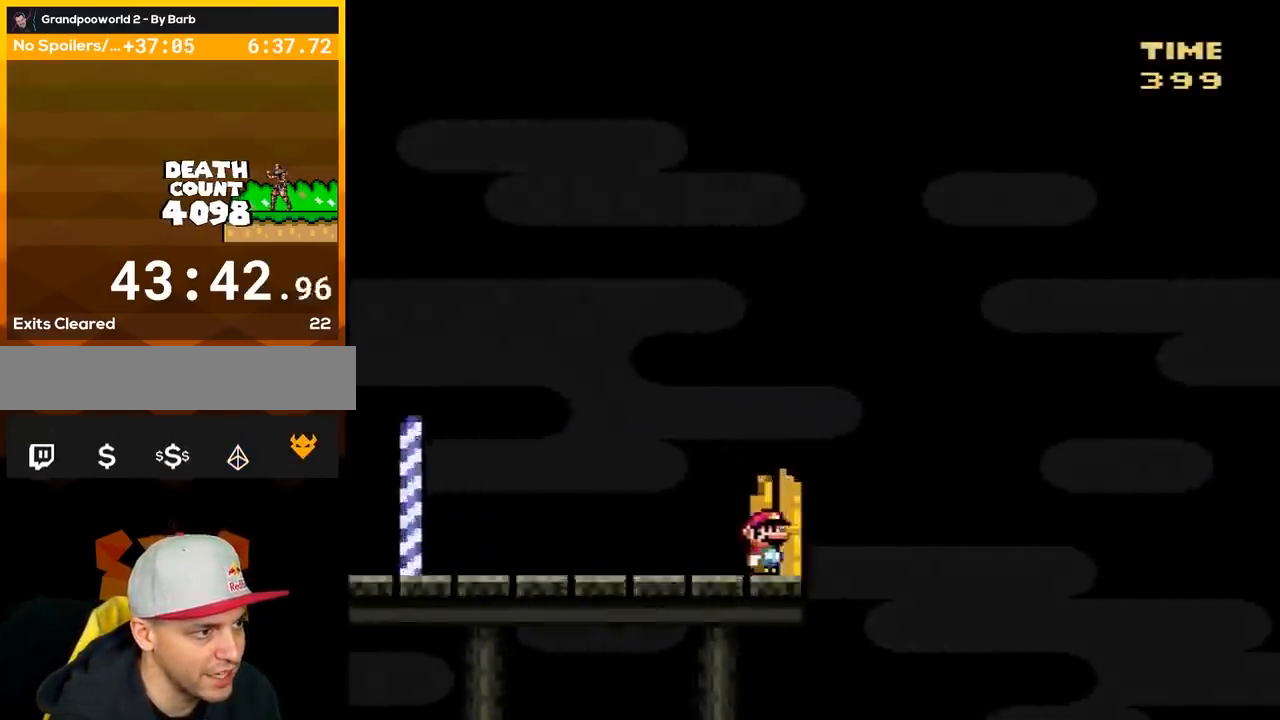
{"buttons": ["Y"], "events": [[33, "DPAD_UP", "up"]]}
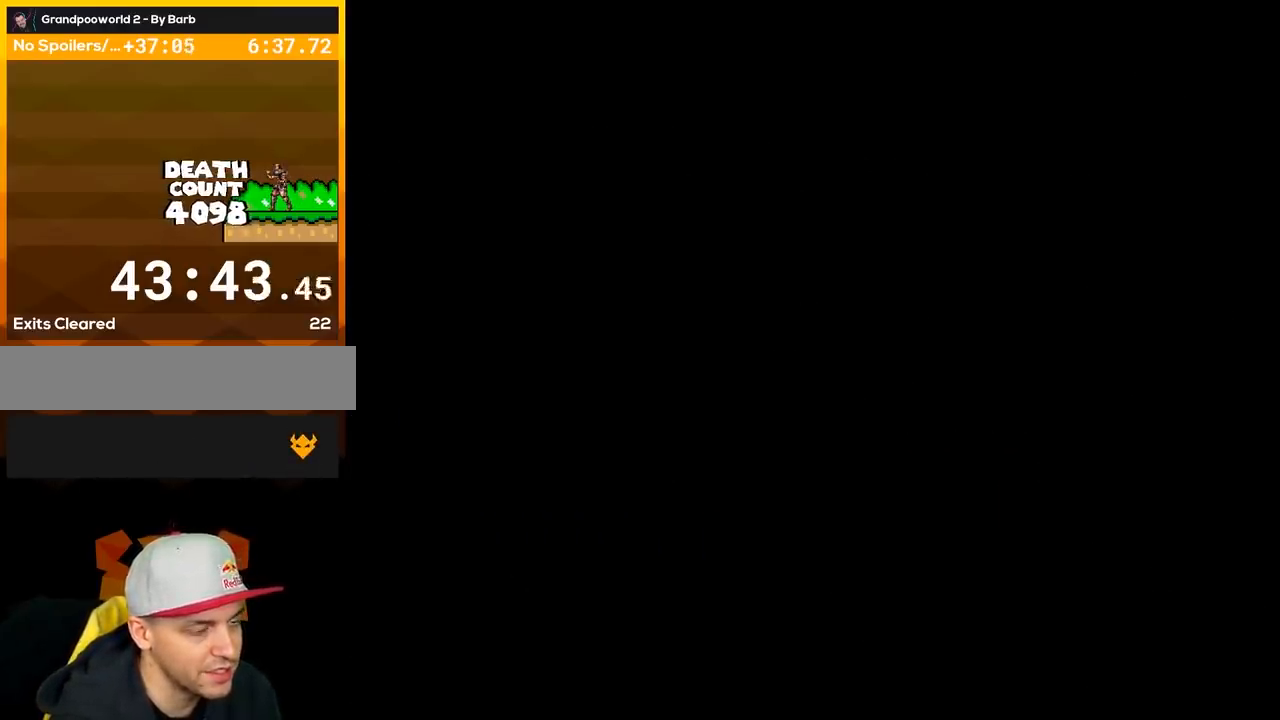
{"buttons": ["Y"], "events": []}
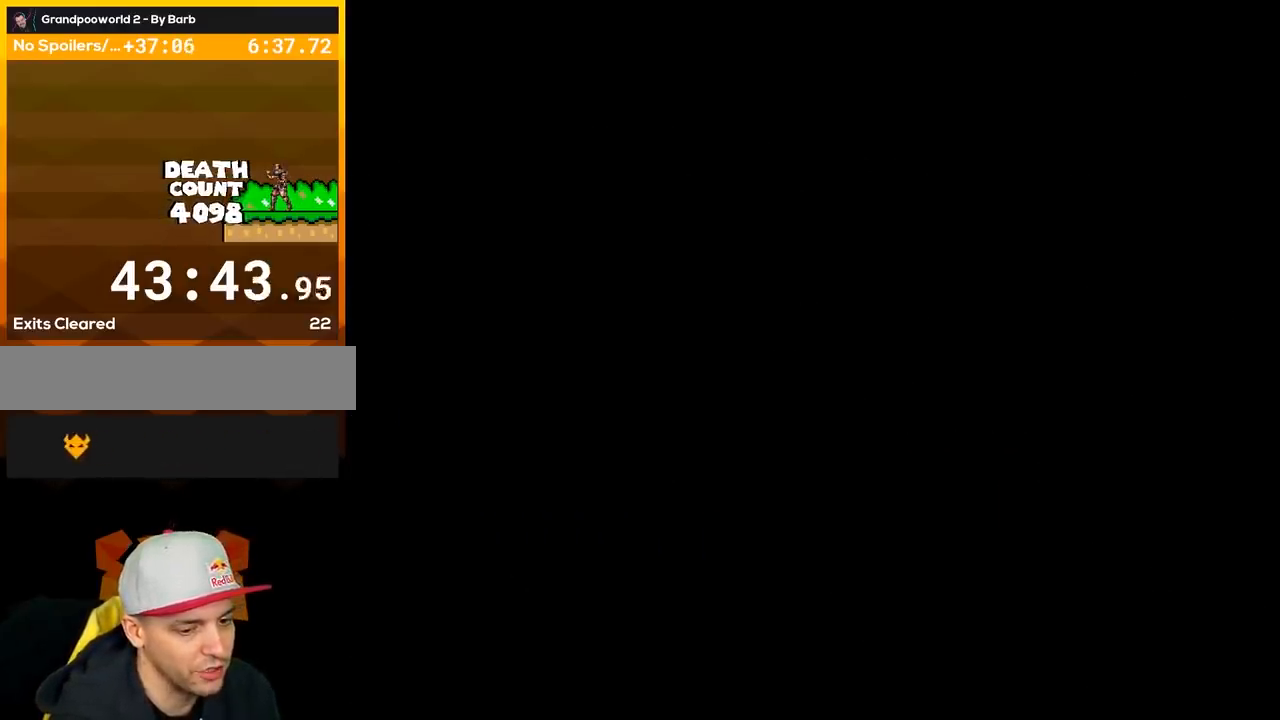
{"buttons": ["Y"], "events": []}
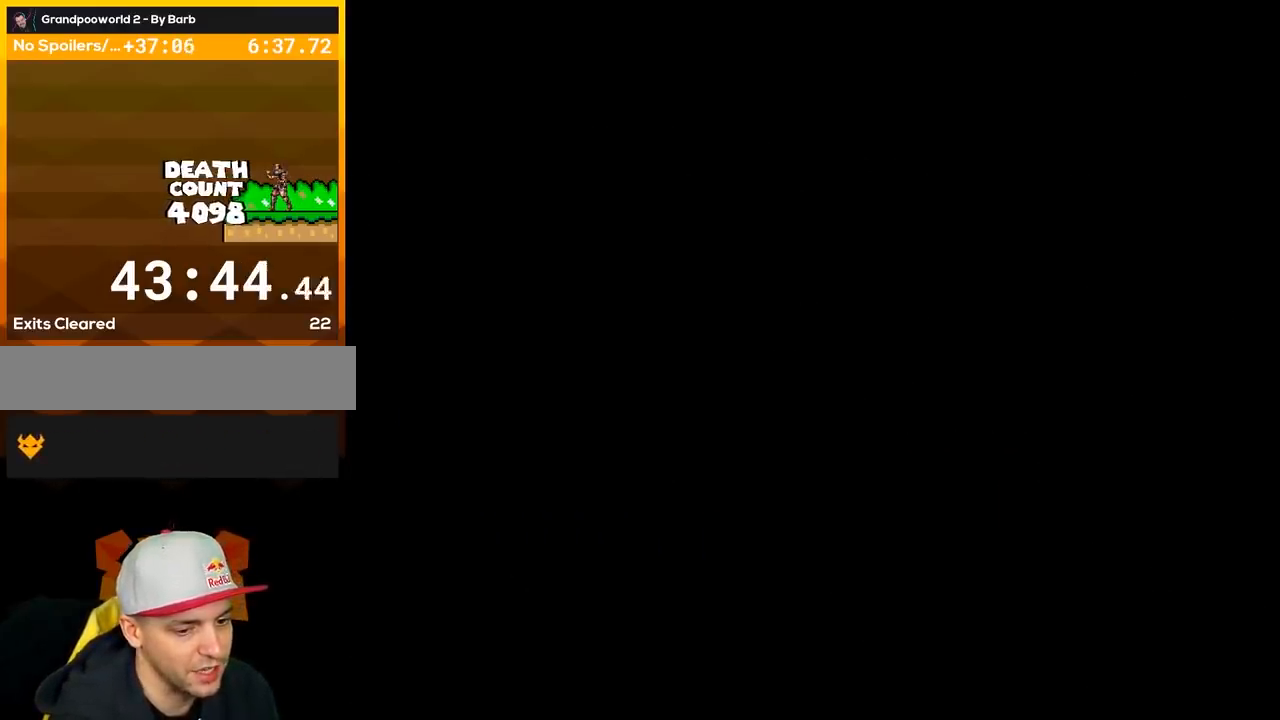
{"buttons": ["Y"], "events": []}
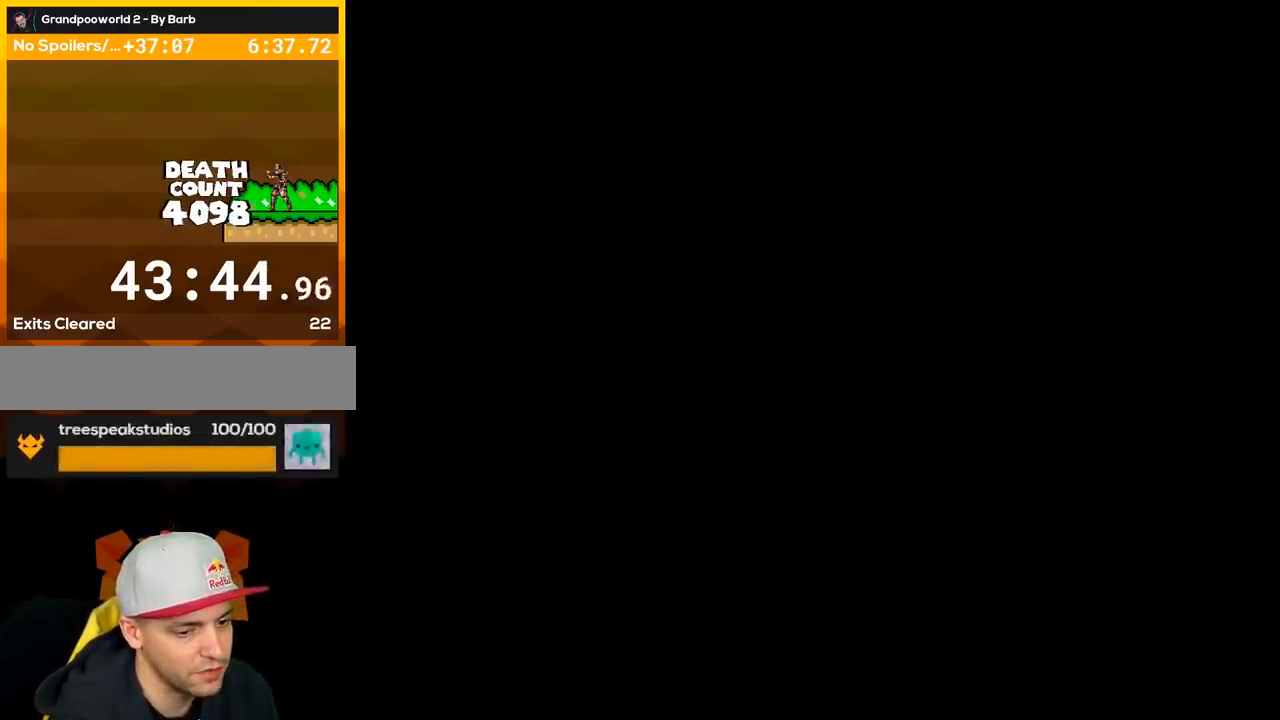
{"buttons": ["Y"], "events": []}
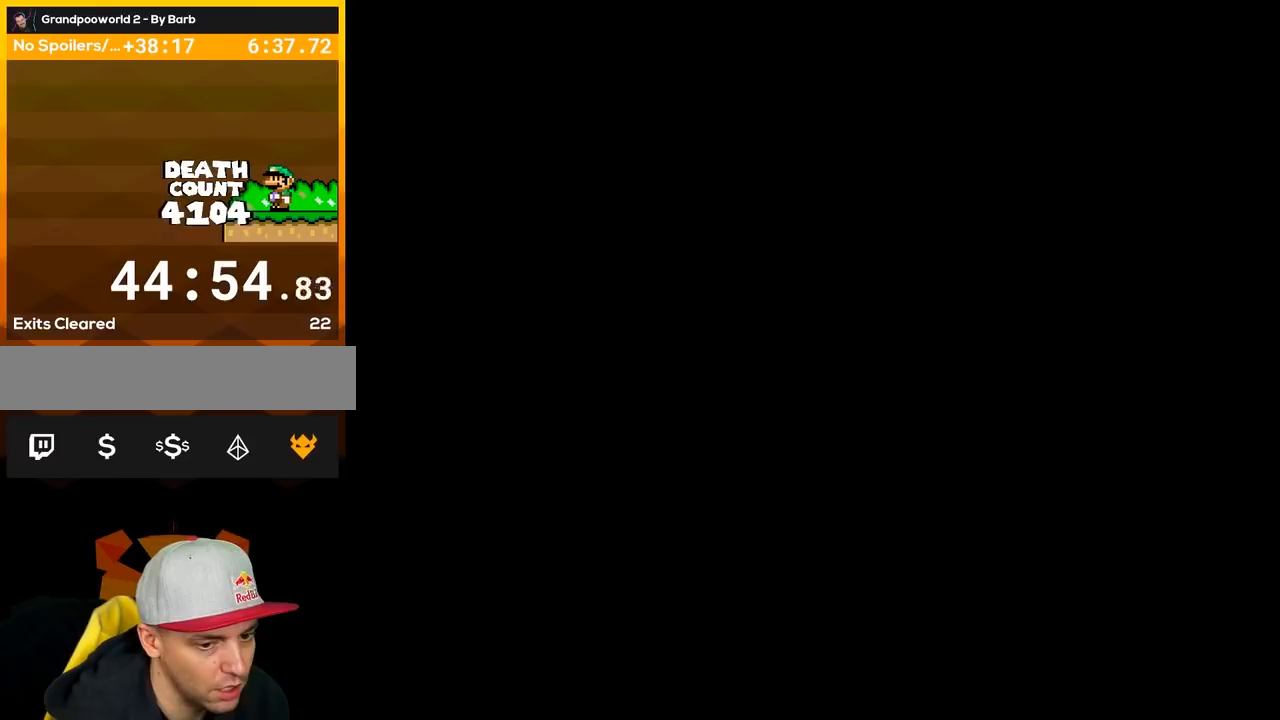
{"buttons": ["Y"], "events": []}
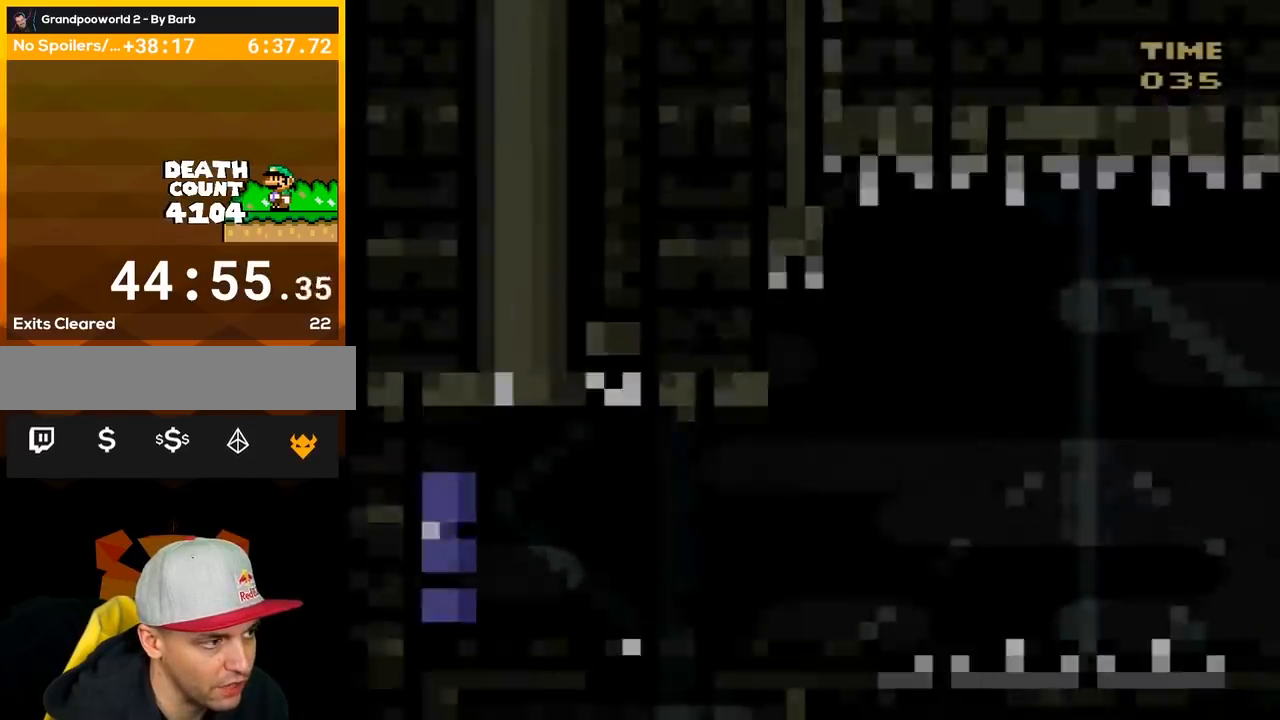
{"buttons": ["Y"], "events": []}
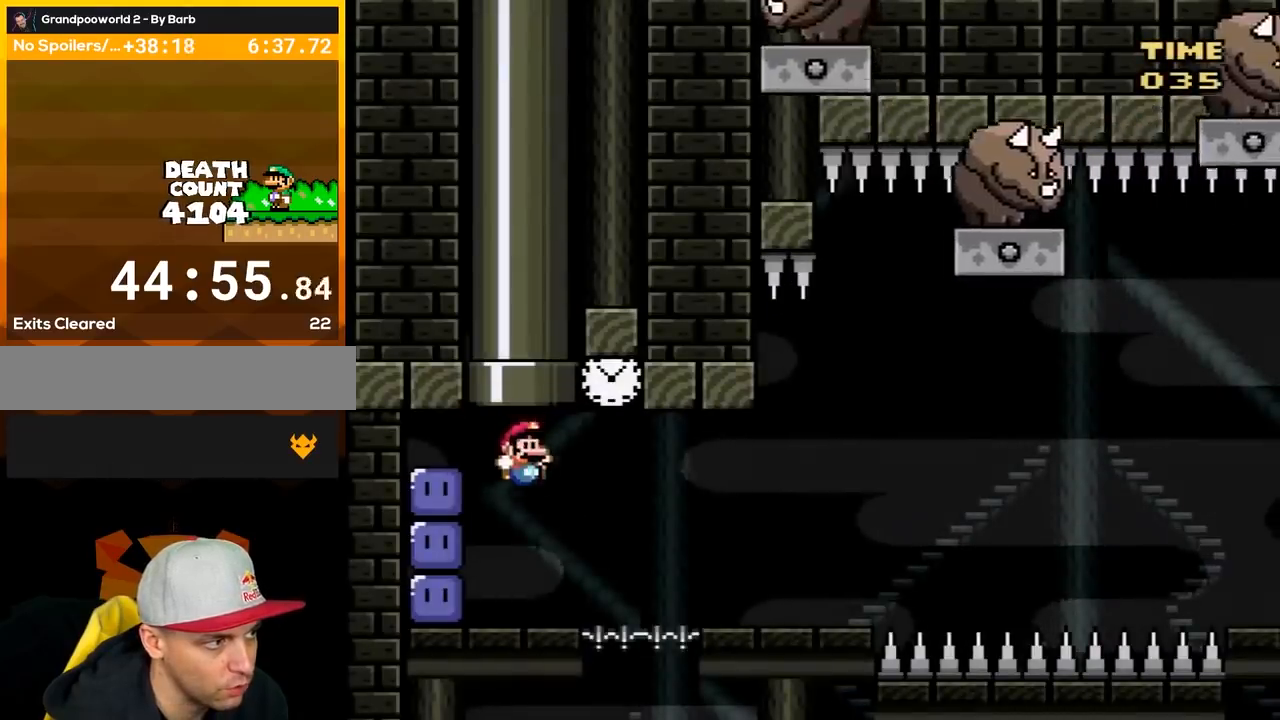
{"buttons": ["Y", "DPAD_RIGHT"], "events": [[50, "DPAD_LEFT", "down"], [267, "Y", "up"], [400, "Y", "down"], [467, "DPAD_LEFT", "up"], [467, "DPAD_UP", "down"], [483, "DPAD_RIGHT", "down"], [483, "DPAD_UP", "up"]]}
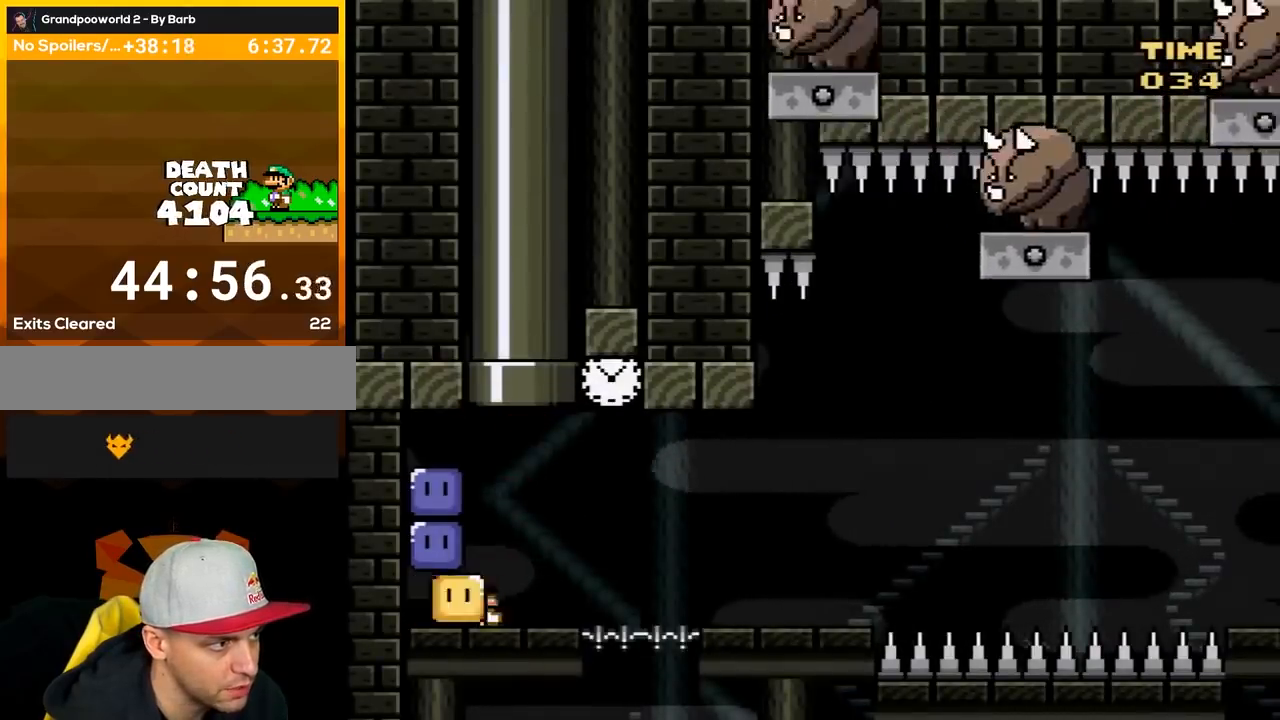
{"buttons": ["Y", "DPAD_RIGHT"], "events": [[117, "Y", "up"], [183, "DPAD_RIGHT", "up"], [267, "Y", "down"], [400, "DPAD_RIGHT", "down"]]}
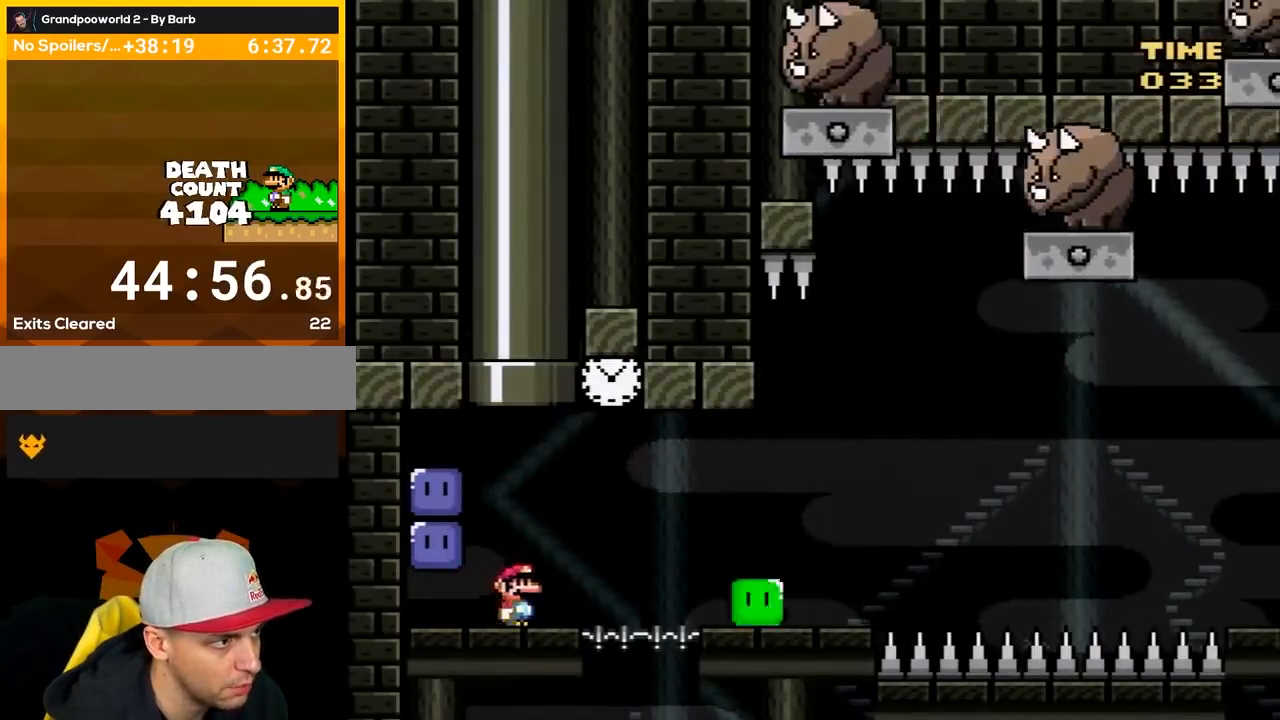
{"buttons": ["X", "DPAD_RIGHT"], "events": [[83, "B", "down"], [117, "DPAD_RIGHT", "up"], [233, "DPAD_RIGHT", "down"], [400, "B", "up"], [400, "Y", "up"], [417, "X", "down"]]}
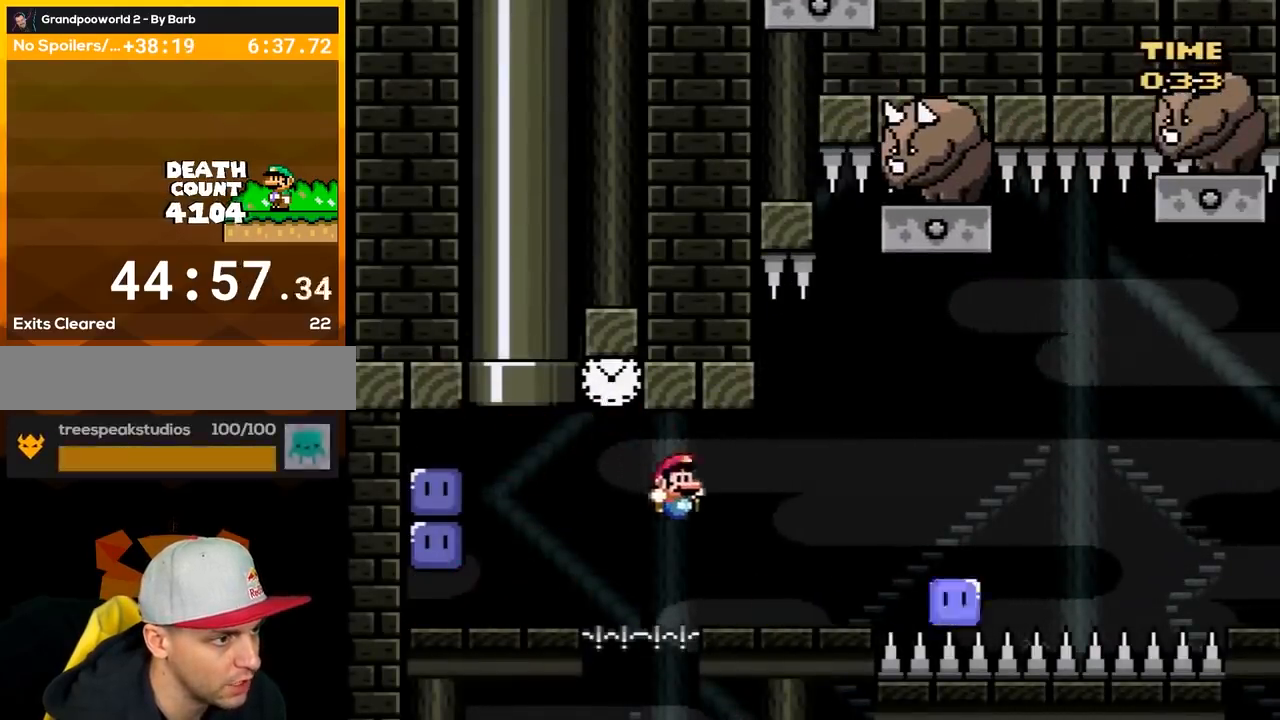
{"buttons": ["X", "DPAD_RIGHT"], "events": [[117, "A", "down"], [233, "A", "up"]]}
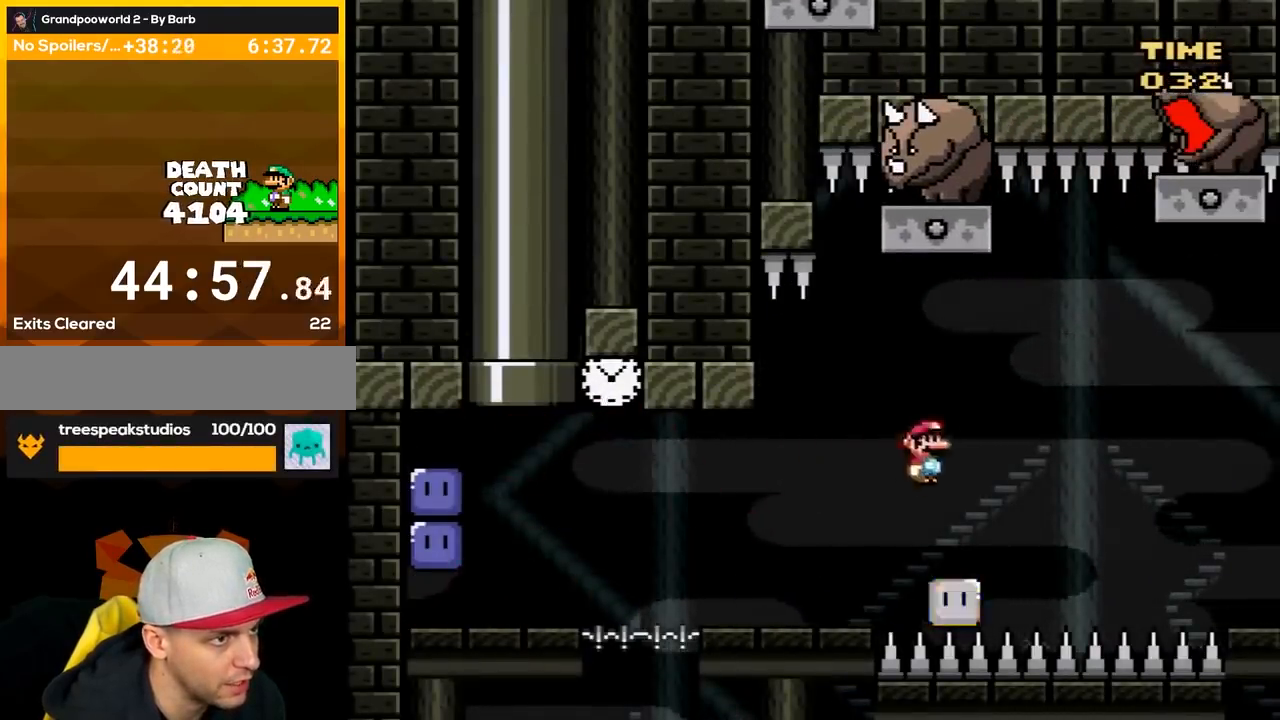
{"buttons": ["A", "X", "DPAD_UP", "DPAD_RIGHT"], "events": [[17, "A", "down"], [367, "DPAD_UP", "down"]]}
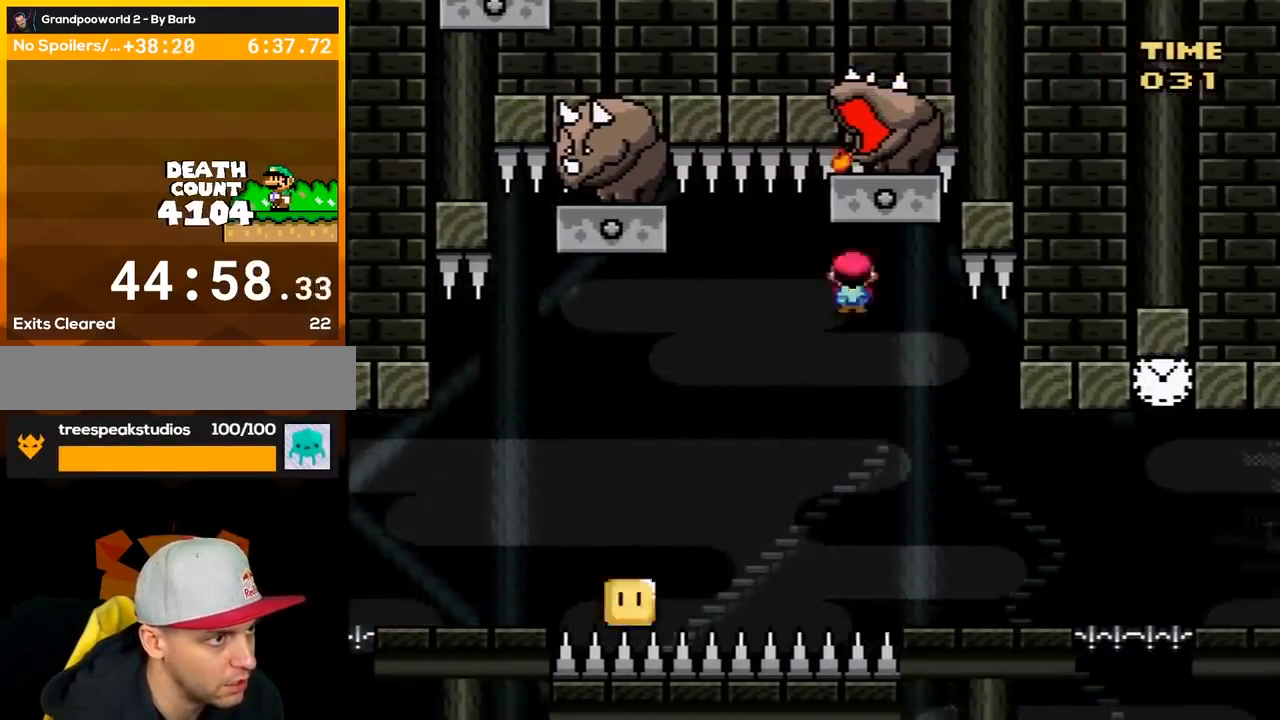
{"buttons": ["A", "X", "DPAD_RIGHT"], "events": [[17, "DPAD_RIGHT", "up"], [50, "DPAD_LEFT", "down"], [300, "DPAD_LEFT", "up"], [300, "DPAD_RIGHT", "down"], [300, "DPAD_UP", "up"]]}
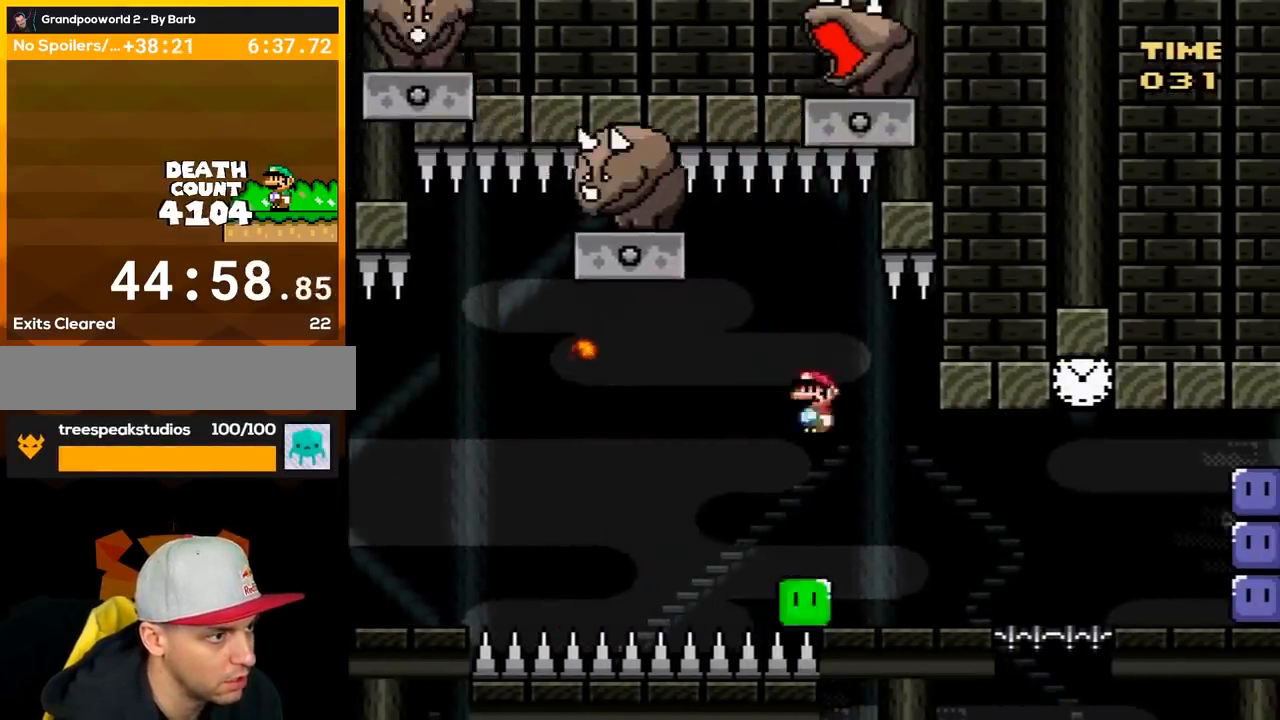
{"buttons": ["A", "X", "DPAD_RIGHT"], "events": [[83, "A", "up"], [417, "A", "down"]]}
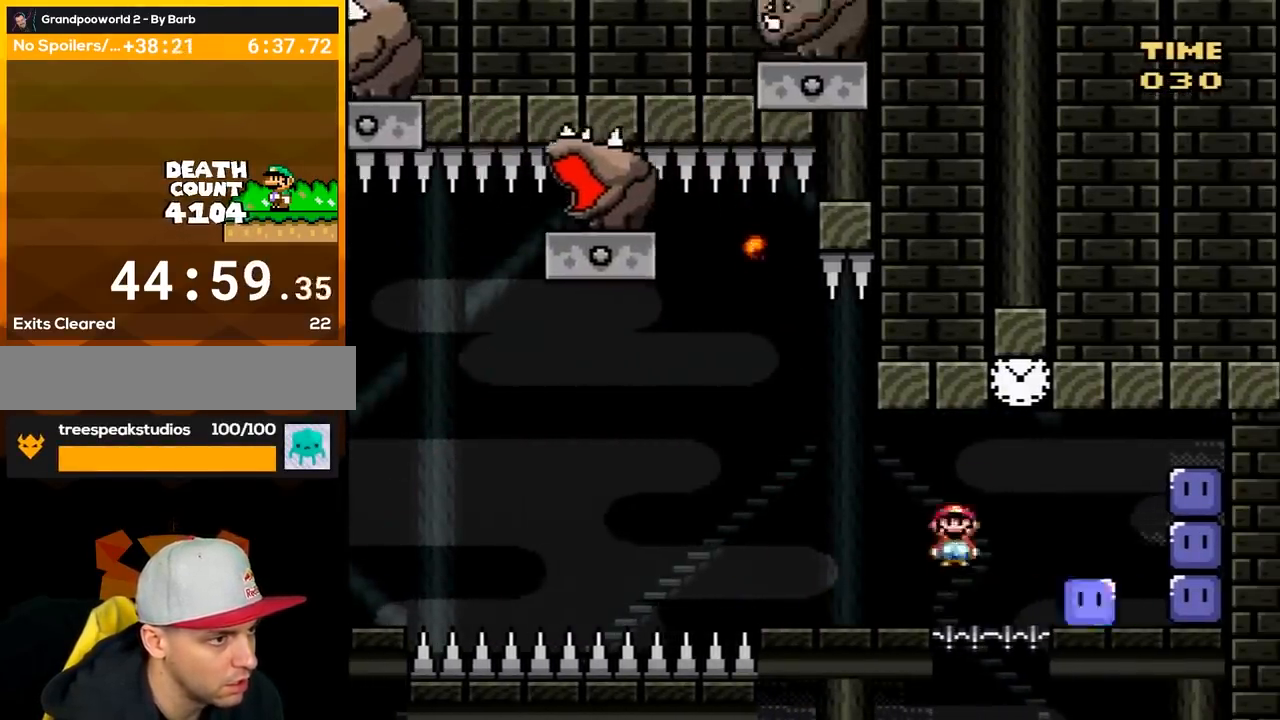
{"buttons": ["X", "DPAD_RIGHT"], "events": [[83, "A", "up"]]}
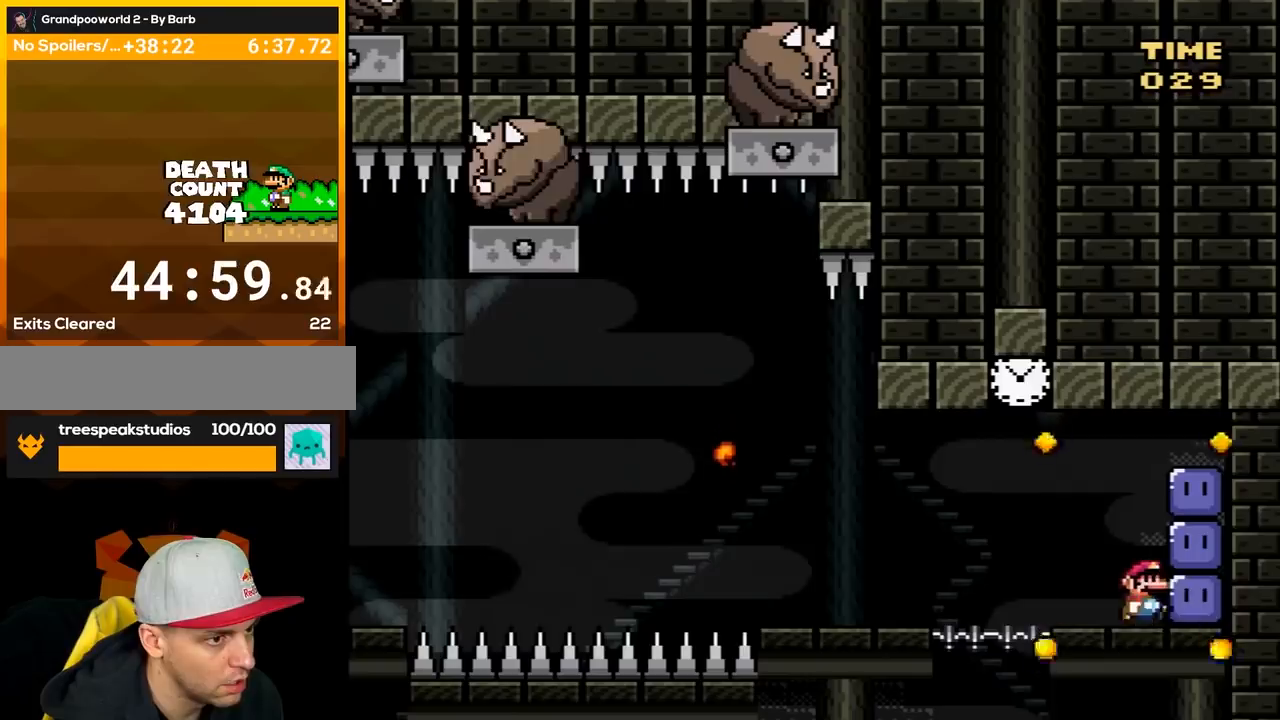
{"buttons": ["Y", "DPAD_LEFT"], "events": [[17, "X", "up"], [150, "Y", "down"], [167, "DPAD_RIGHT", "up"], [267, "DPAD_LEFT", "down"], [450, "DPAD_LEFT", "up"], [483, "DPAD_LEFT", "down"]]}
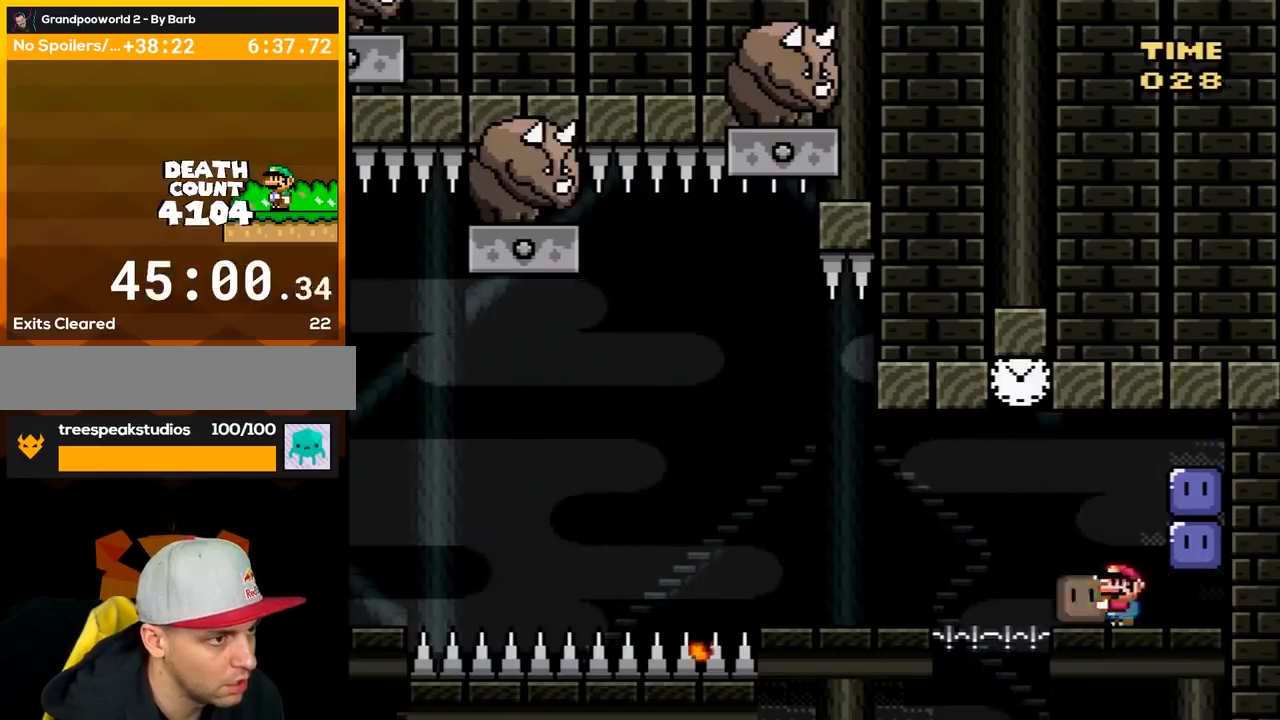
{"buttons": ["B", "Y", "DPAD_RIGHT"], "events": [[17, "Y", "up"], [83, "DPAD_LEFT", "up"], [167, "Y", "down"], [233, "B", "down"], [233, "DPAD_LEFT", "down"], [333, "DPAD_LEFT", "up"], [400, "DPAD_RIGHT", "down"]]}
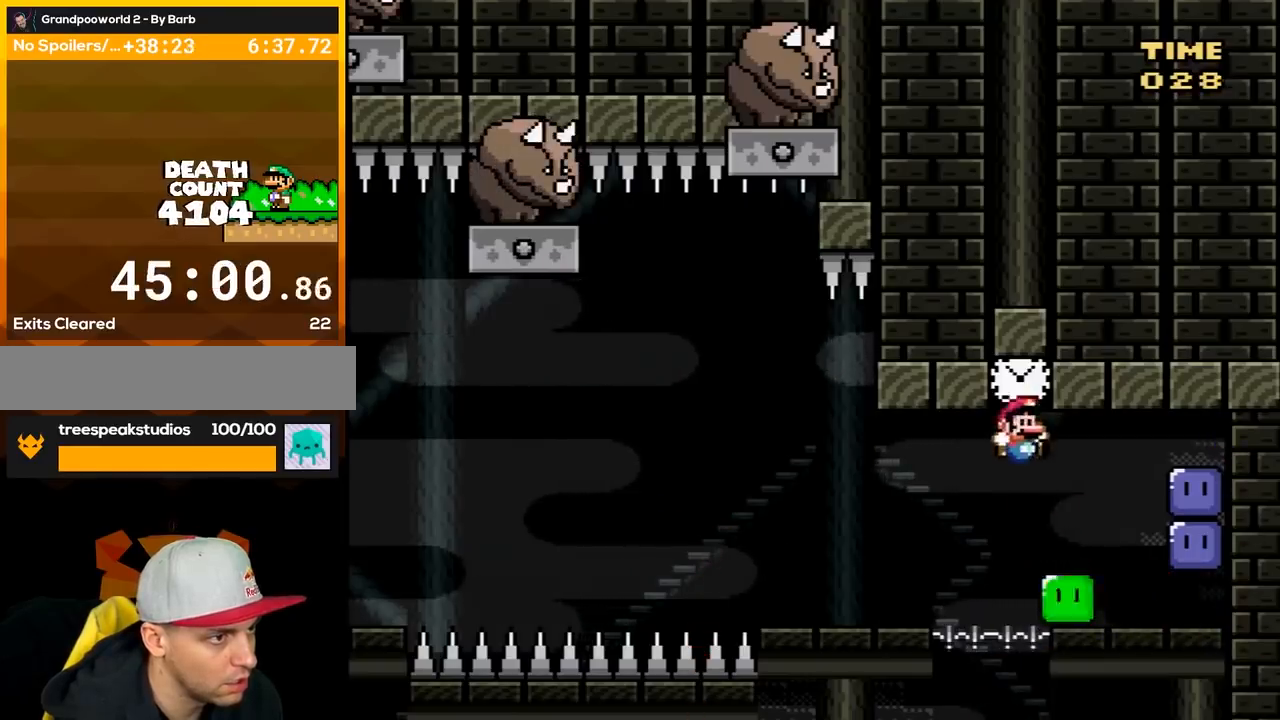
{"buttons": ["Y"], "events": [[167, "B", "up"], [233, "DPAD_RIGHT", "up"], [333, "DPAD_LEFT", "down"], [450, "DPAD_LEFT", "up"]]}
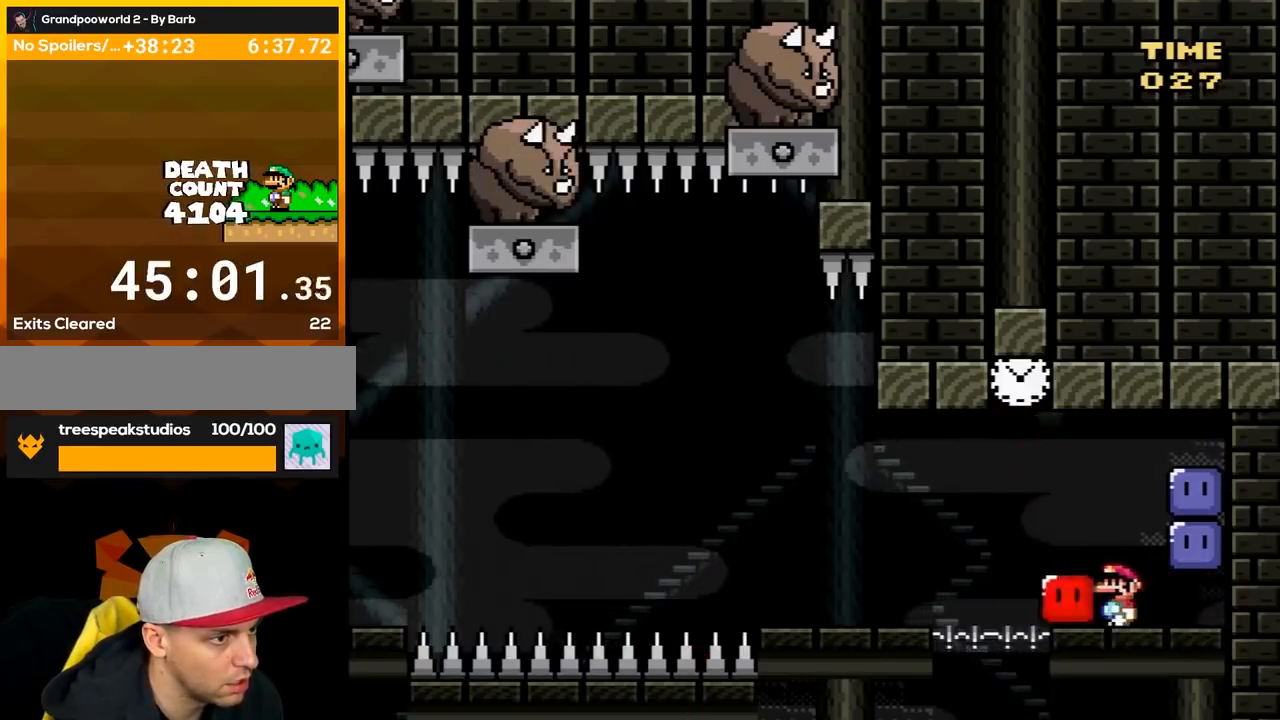
{"buttons": ["Y"], "events": []}
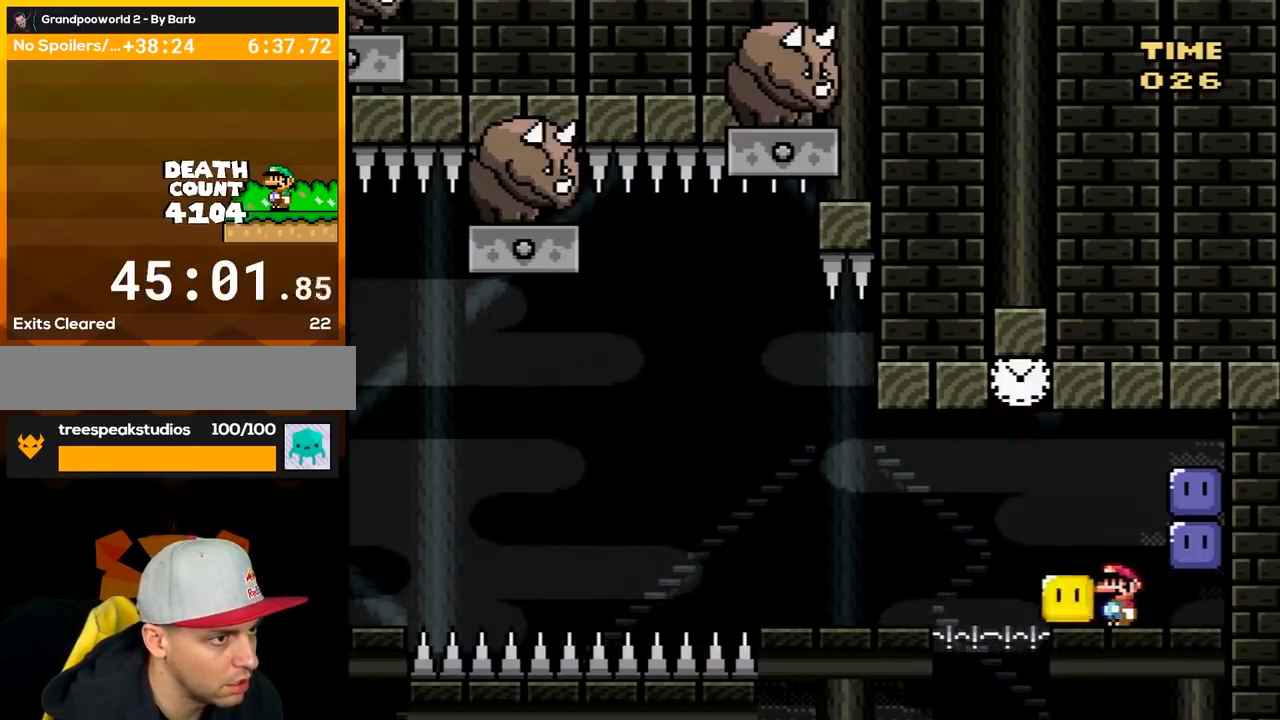
{"buttons": ["Y", "DPAD_LEFT"], "events": [[483, "DPAD_LEFT", "down"]]}
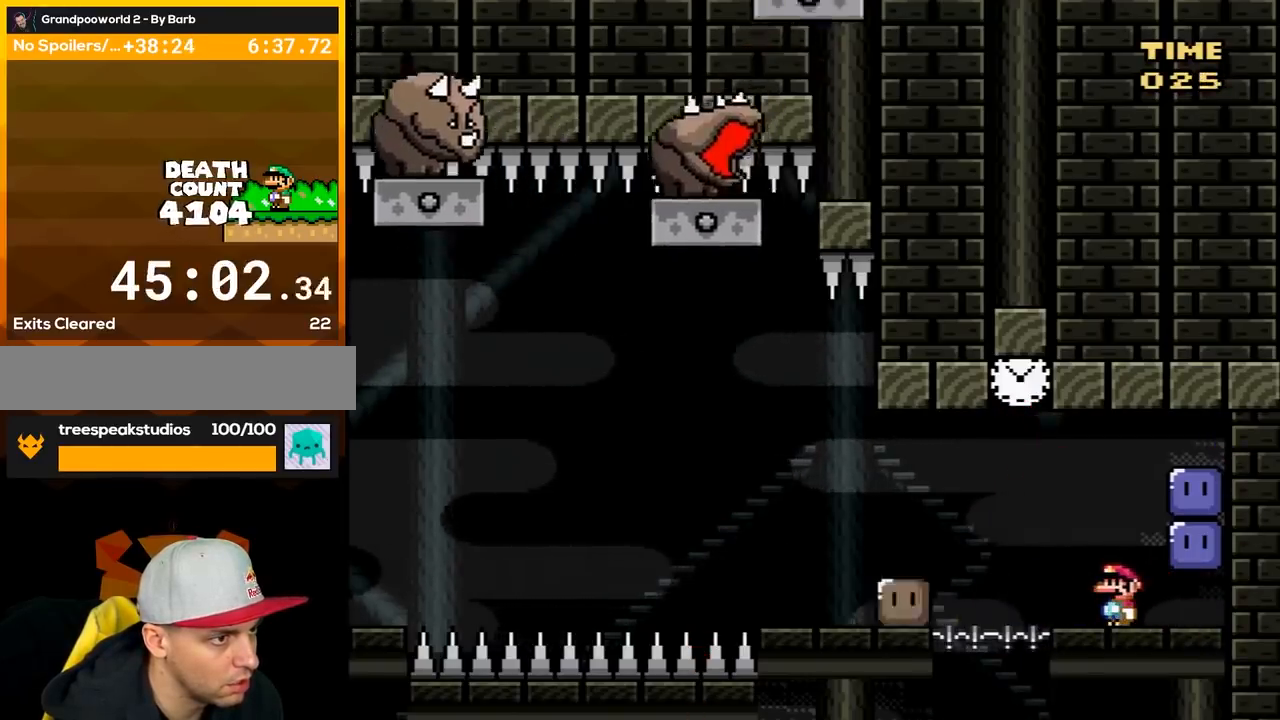
{"buttons": ["B", "Y", "DPAD_LEFT"], "events": [[117, "B", "down"]]}
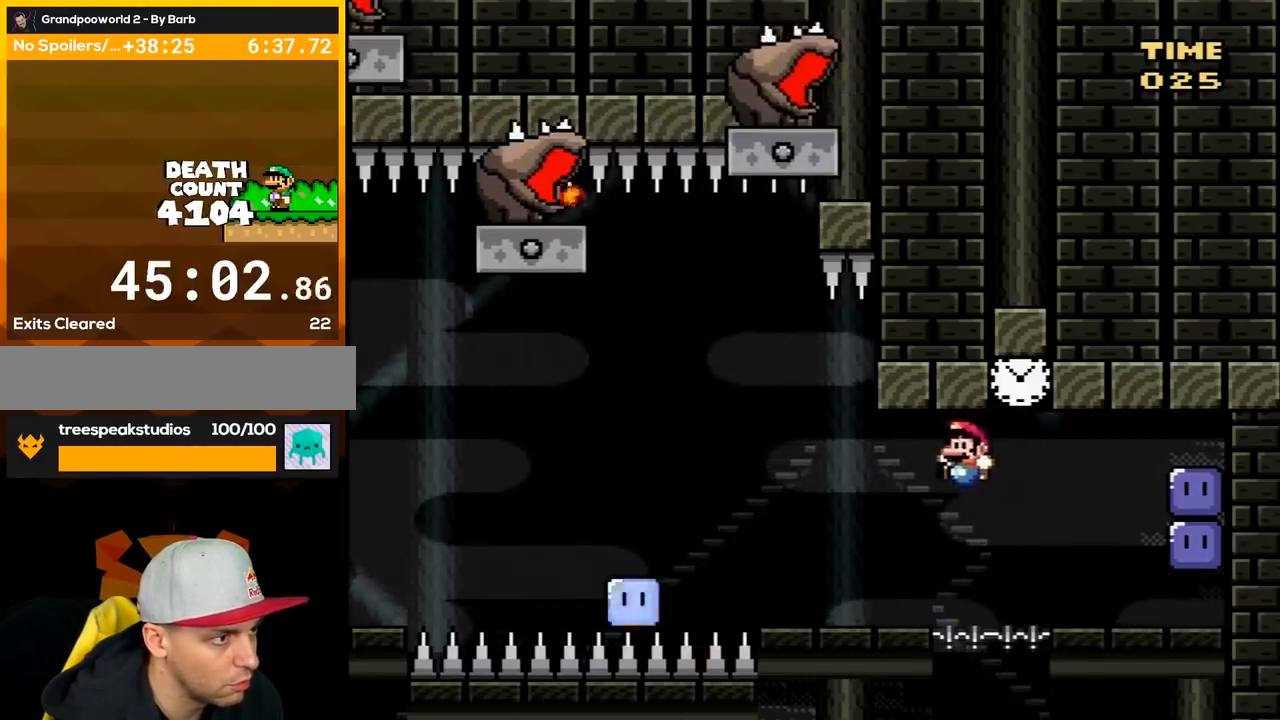
{"buttons": ["X"], "events": [[17, "B", "up"], [17, "Y", "up"], [50, "X", "down"], [200, "A", "down"], [300, "A", "up"], [417, "DPAD_LEFT", "up"]]}
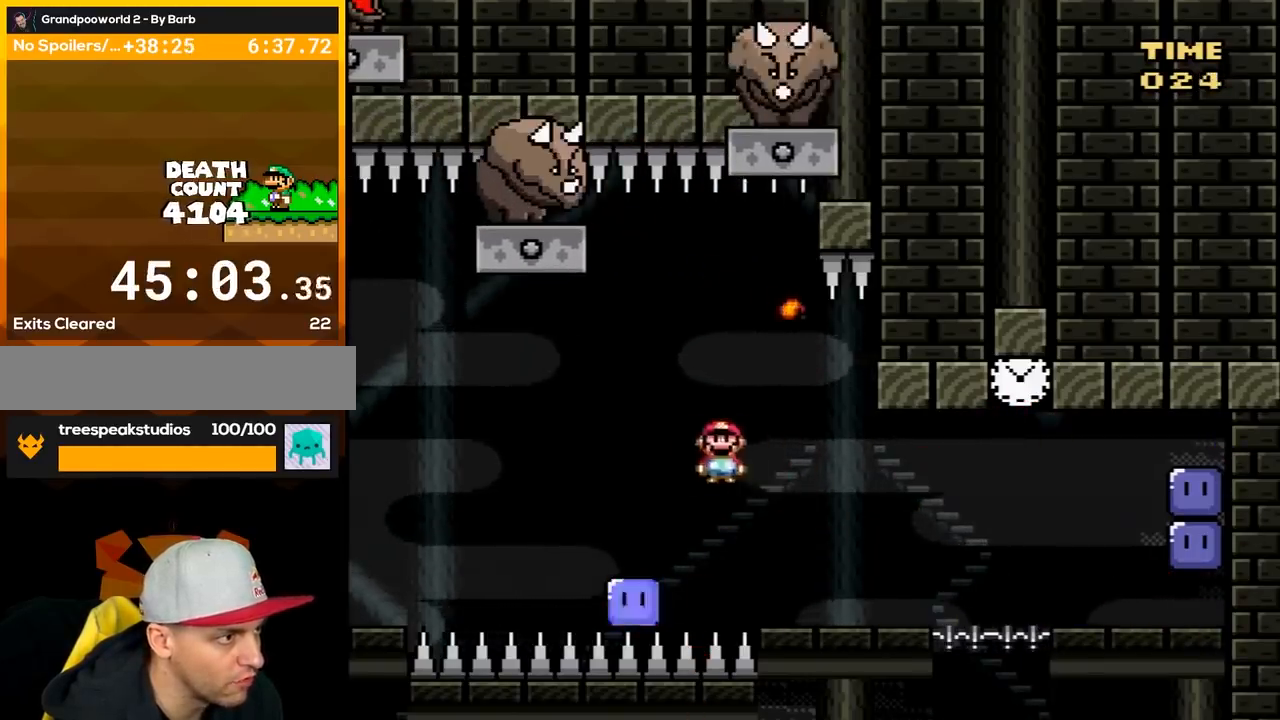
{"buttons": ["A", "X", "DPAD_LEFT"], "events": [[83, "DPAD_LEFT", "down"], [100, "A", "down"], [267, "DPAD_LEFT", "up"], [267, "DPAD_UP", "down"], [300, "DPAD_RIGHT", "down"], [300, "DPAD_UP", "up"], [417, "DPAD_LEFT", "down"], [417, "DPAD_RIGHT", "up"]]}
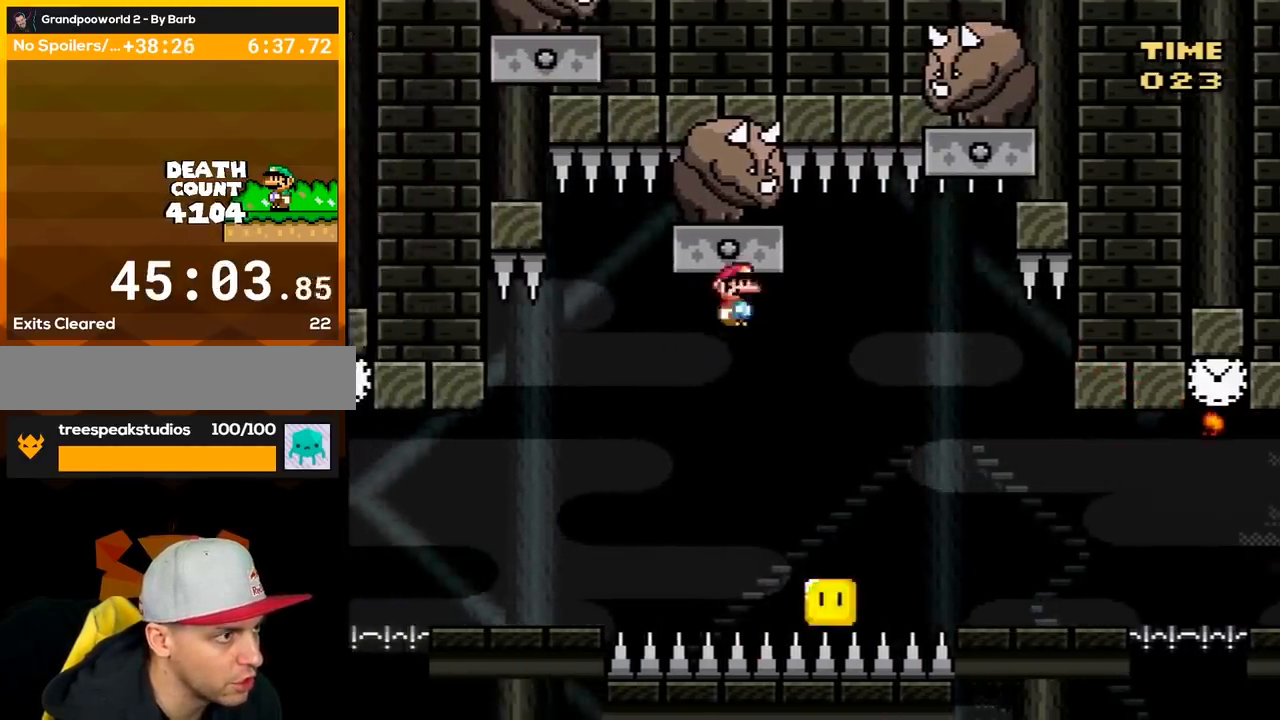
{"buttons": ["X", "DPAD_LEFT"], "events": [[233, "A", "up"]]}